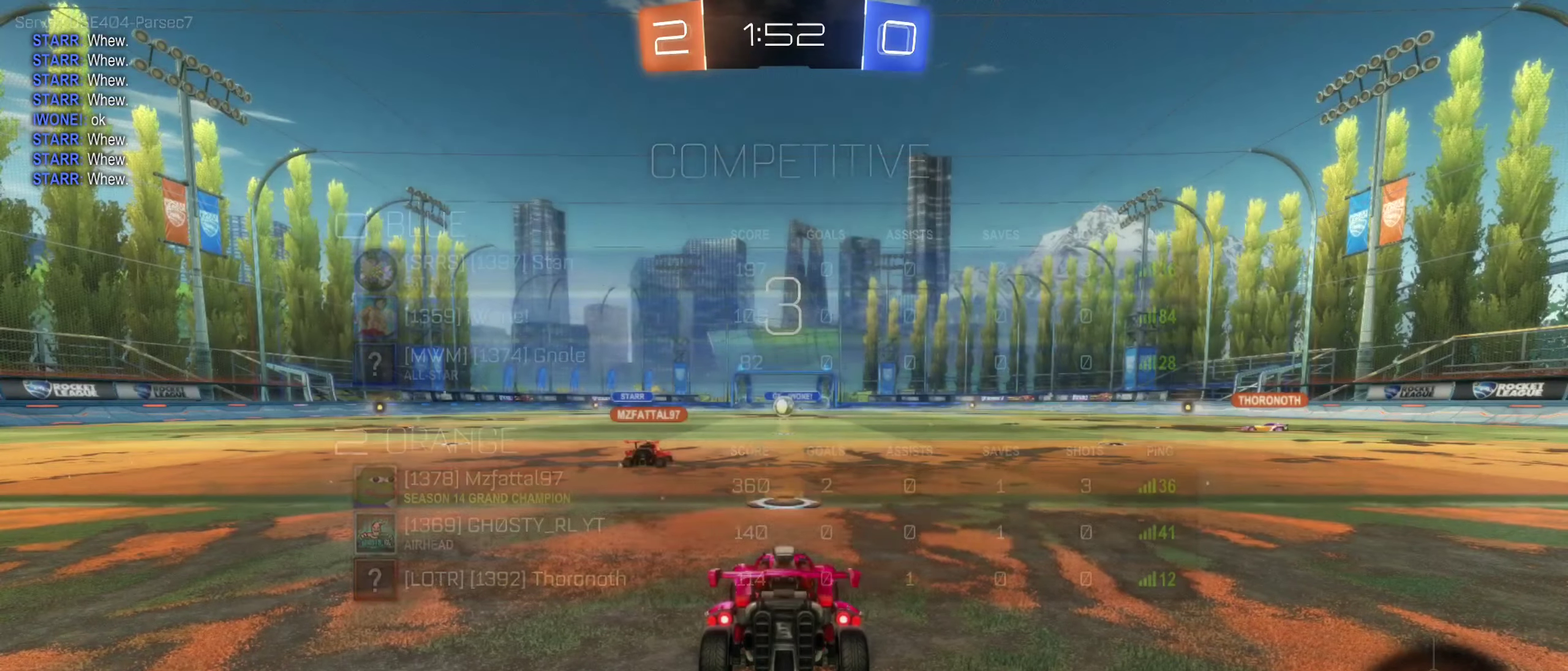
Gameplay with a controller (Xbox layout); each line is a JSON object with the inputs held at the frame after it. "events" lists button and stick changes between this image and that frame as [ms after this image, input, new state], when the widget could be followed in between. Not read: HOME.
{"buttons": [], "left_stick": "center", "right_stick": "center", "events": []}
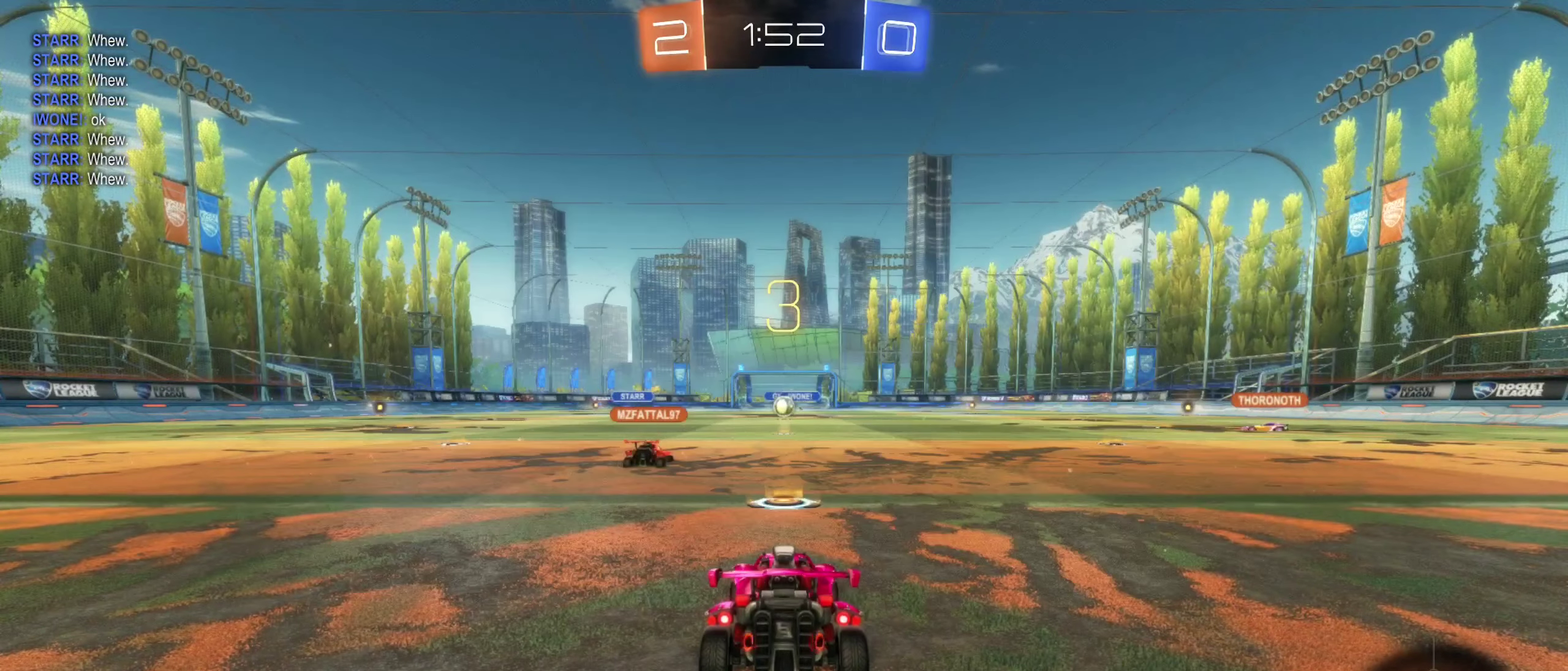
{"buttons": [], "left_stick": "center", "right_stick": "center", "events": []}
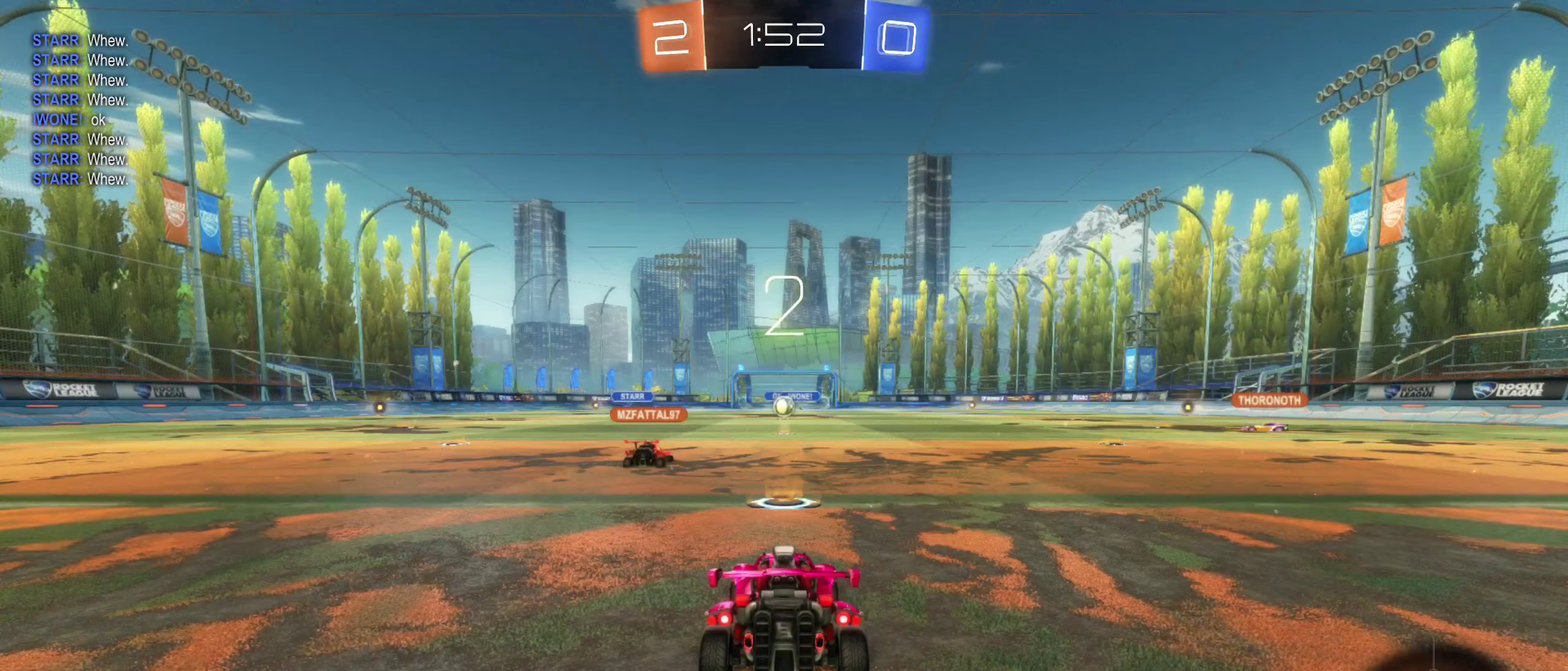
{"buttons": [], "left_stick": "center", "right_stick": "center", "events": []}
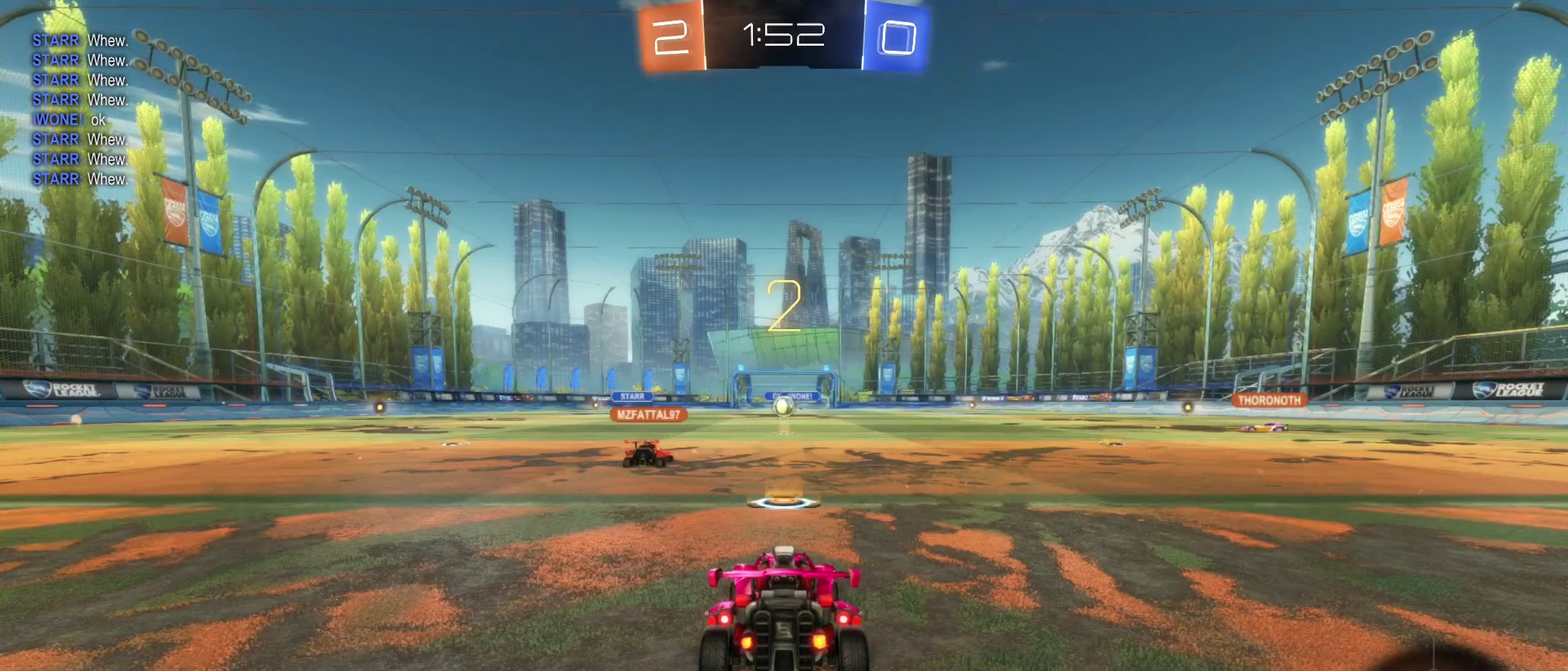
{"buttons": [], "left_stick": "center", "right_stick": "center", "events": []}
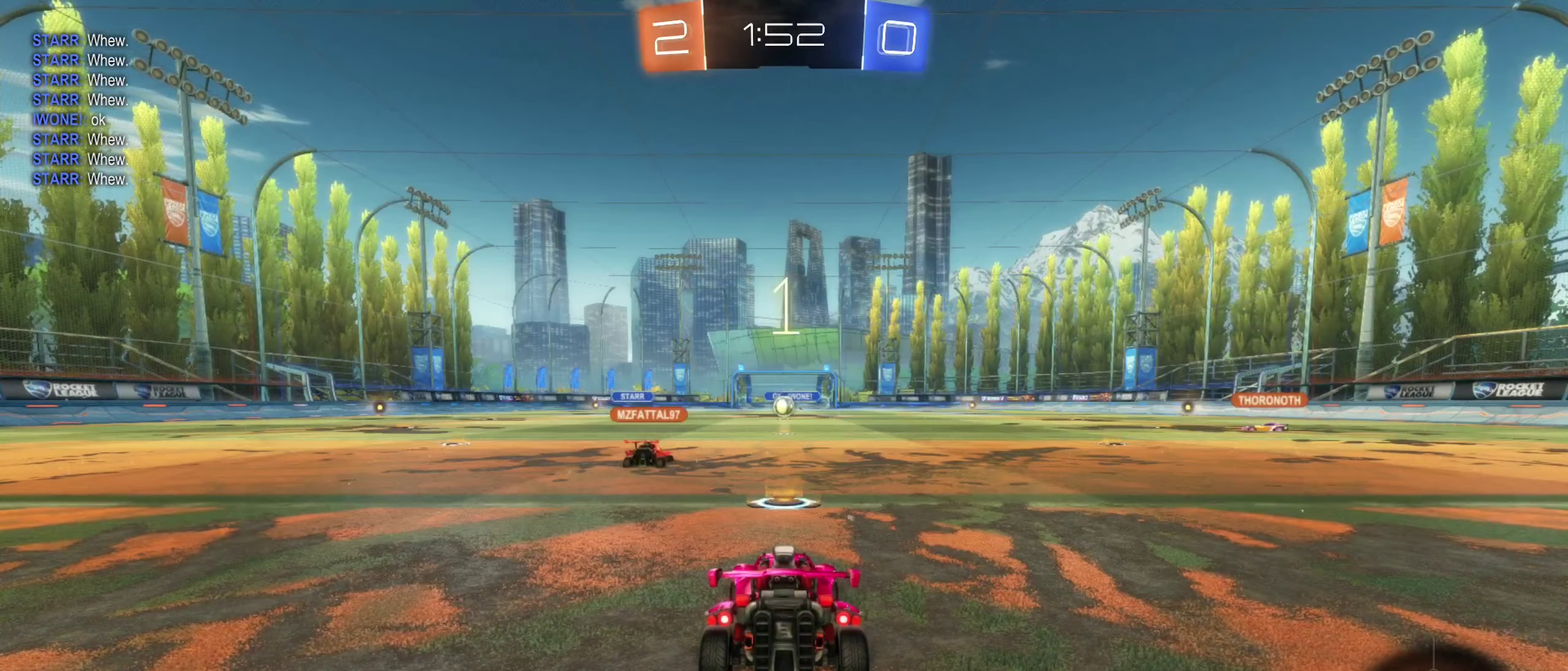
{"buttons": [], "left_stick": "center", "right_stick": "center", "events": []}
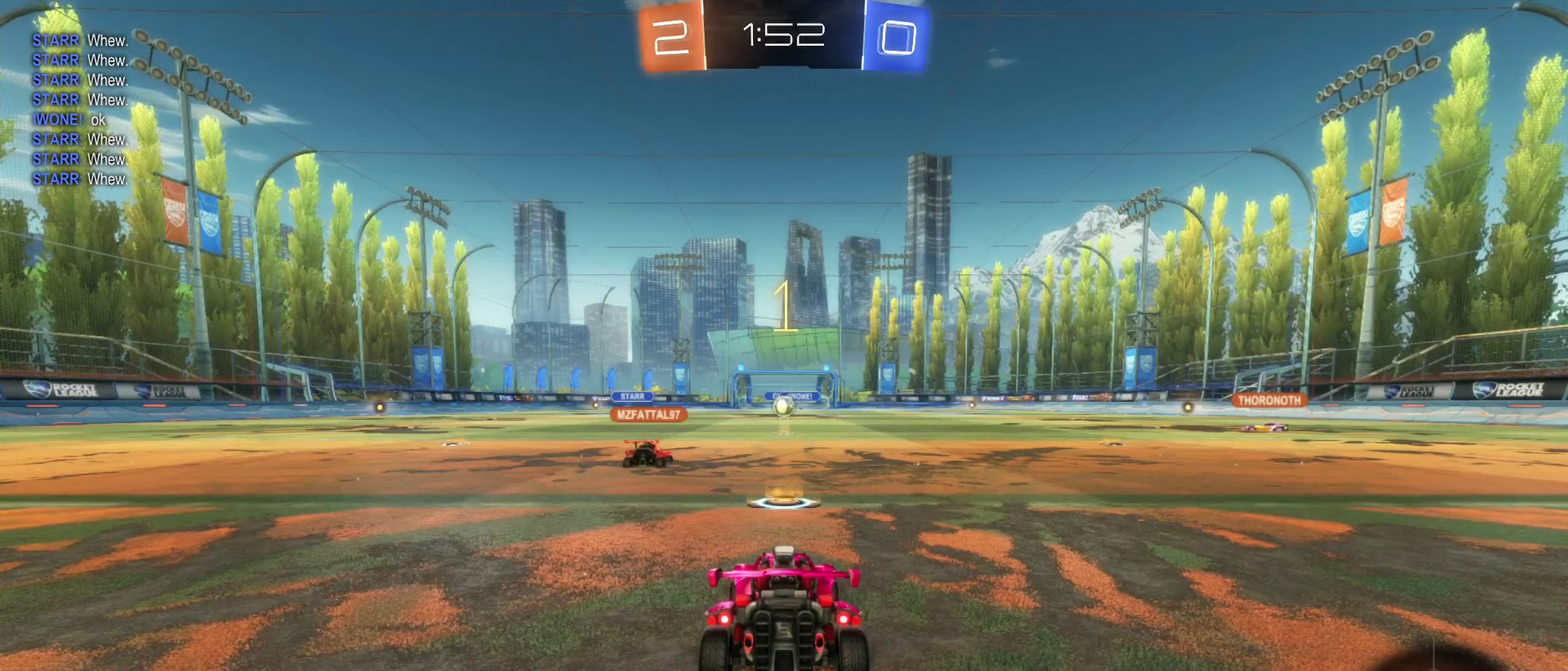
{"buttons": ["R2"], "left_stick": "center", "right_stick": "center", "events": [[150, "R2", "down"]]}
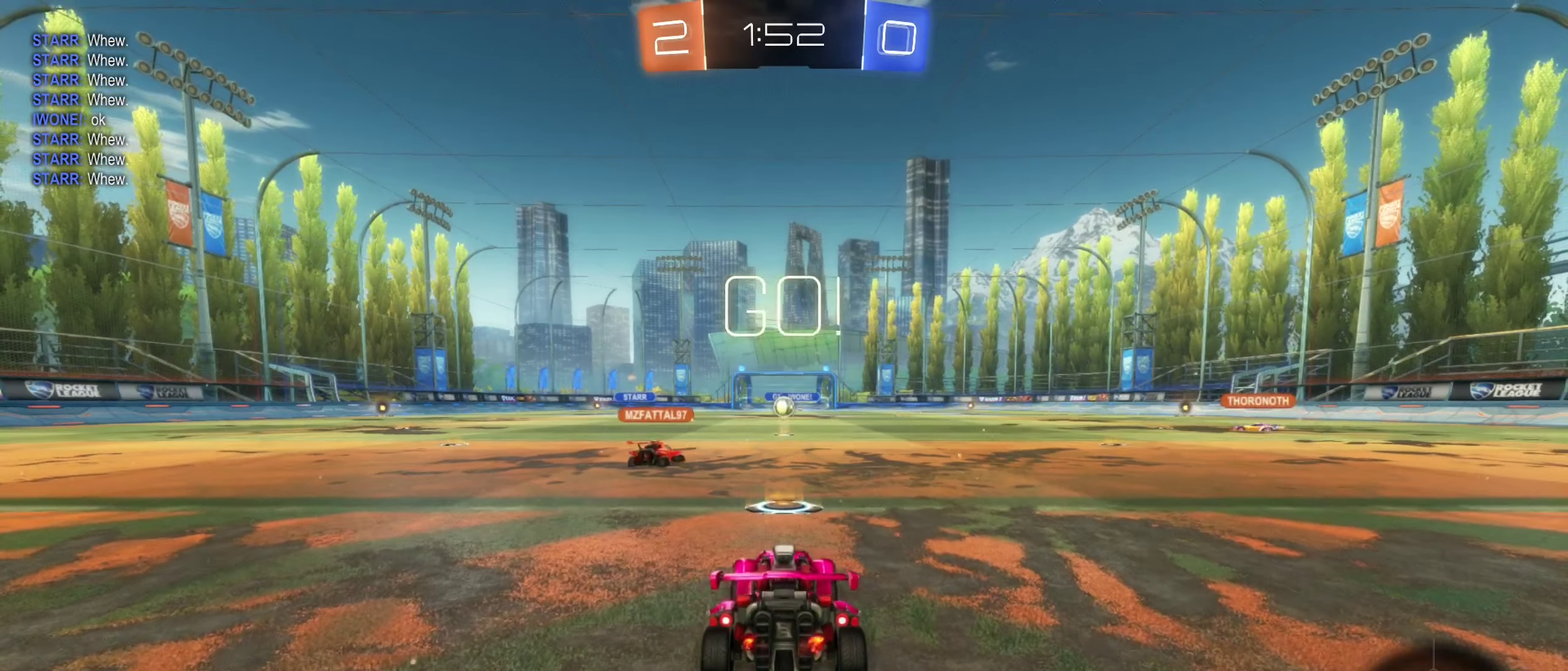
{"buttons": ["B", "R2"], "left_stick": "left", "right_stick": "center", "events": [[283, "left_stick", "left"], [433, "B", "down"]]}
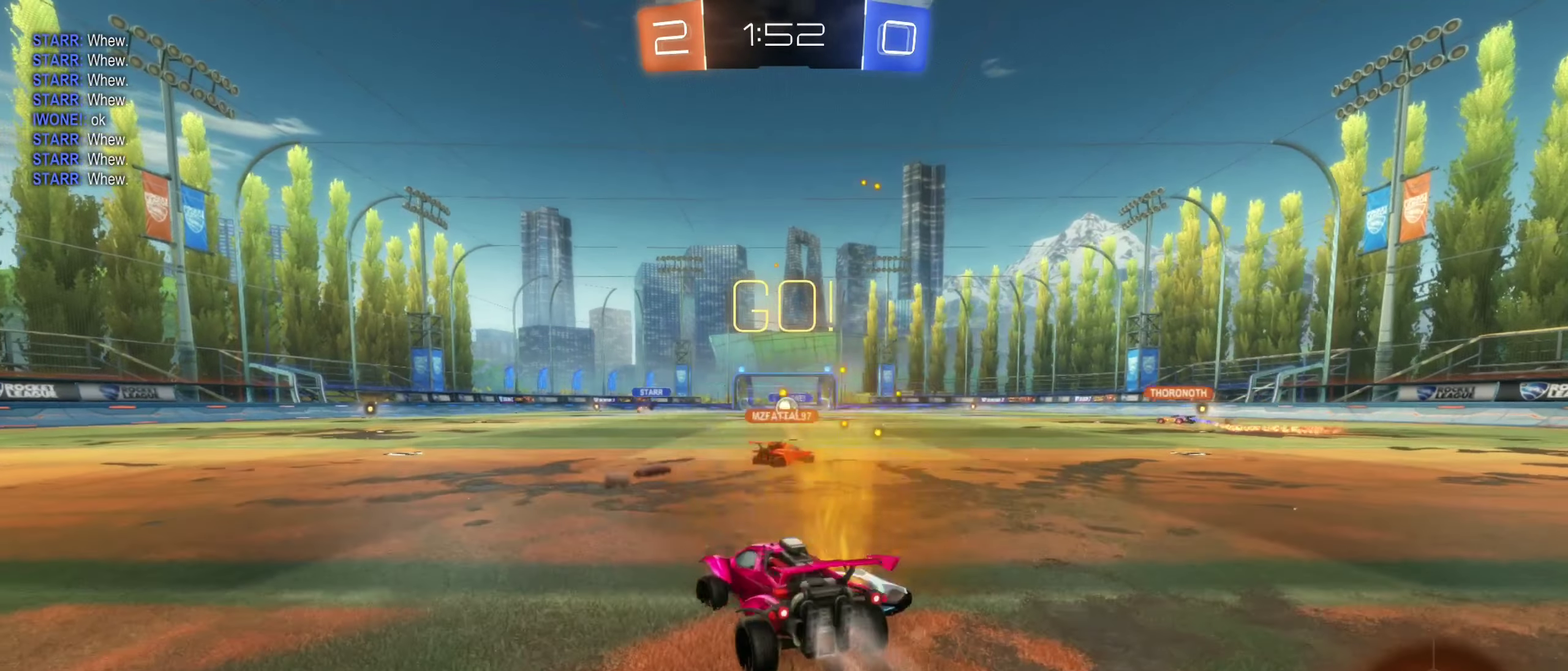
{"buttons": ["B", "R2"], "left_stick": "left", "right_stick": "center", "events": [[100, "B", "up"], [116, "left_stick", "center"], [266, "left_stick", "left"], [416, "B", "down"]]}
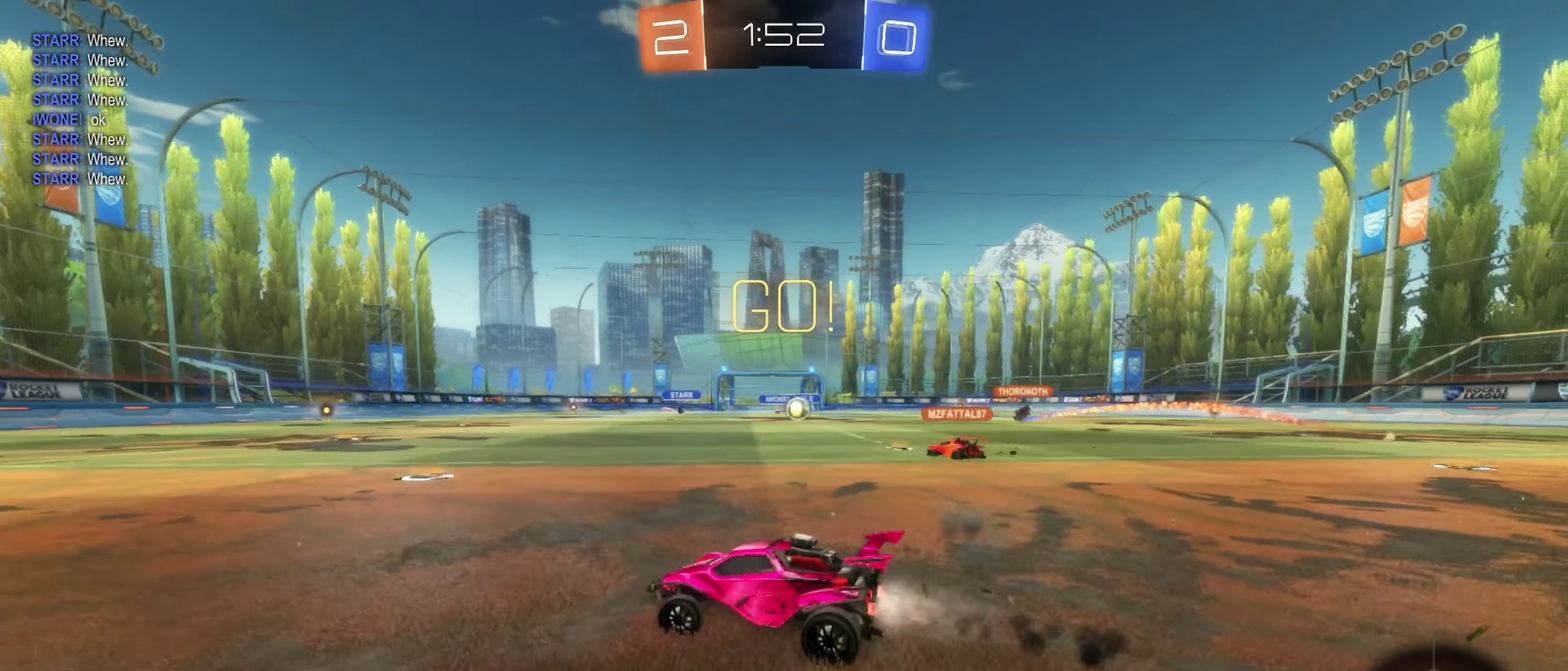
{"buttons": ["B", "R2"], "left_stick": "center", "right_stick": "center", "events": [[66, "Y", "down"], [200, "Y", "up"], [333, "left_stick", "center"]]}
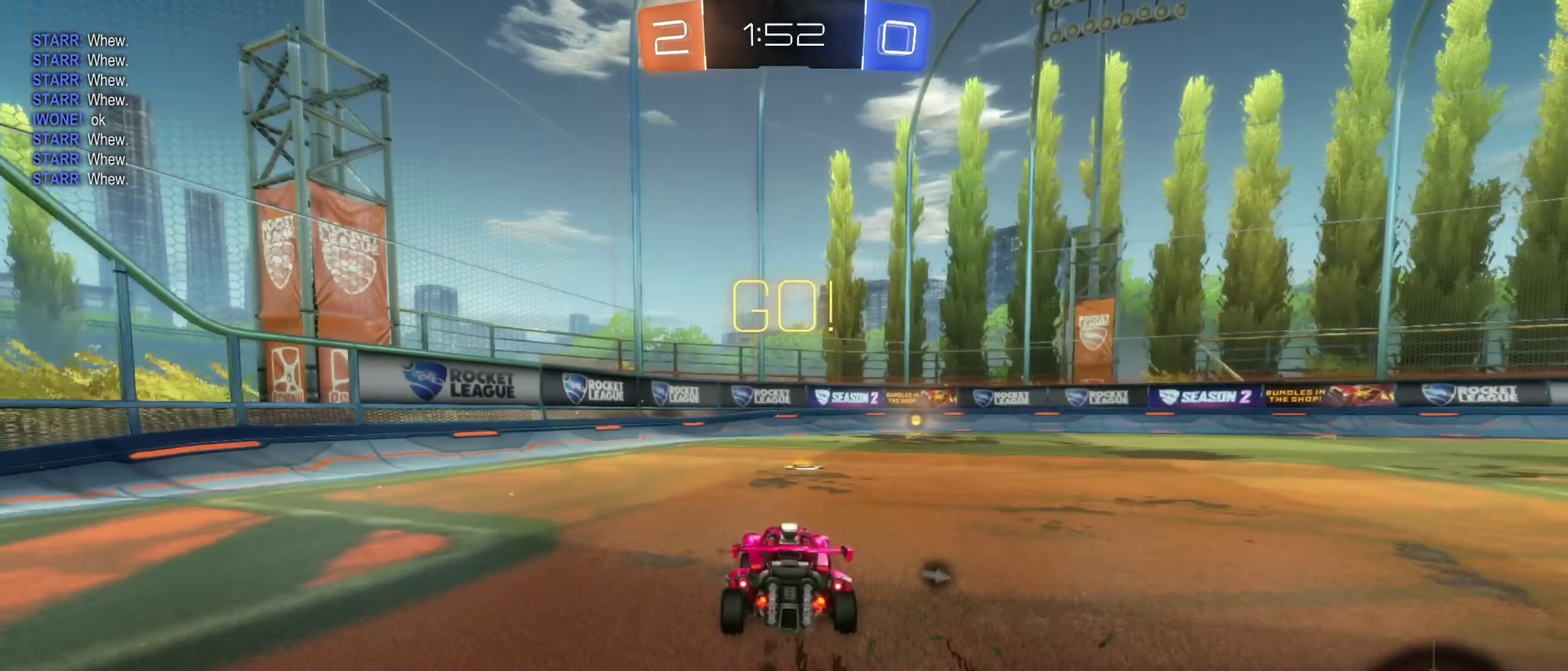
{"buttons": ["B", "R2"], "left_stick": "center", "right_stick": "center", "events": [[150, "left_stick", "right"], [183, "Y", "down"], [283, "Y", "up"], [283, "left_stick", "center"]]}
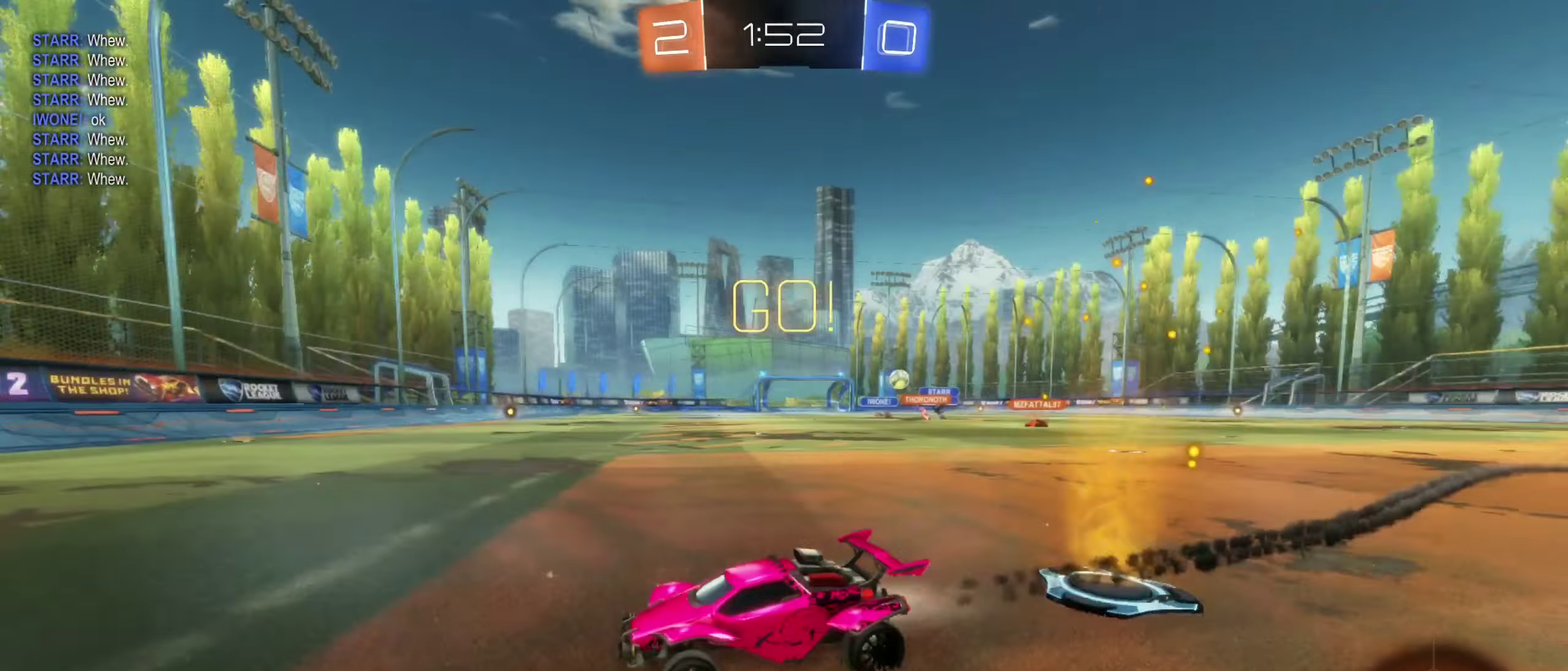
{"buttons": ["R2"], "left_stick": "center", "right_stick": "center", "events": [[33, "B", "up"], [167, "left_stick", "right"], [300, "L1", "down"], [383, "L1", "up"], [500, "left_stick", "center"]]}
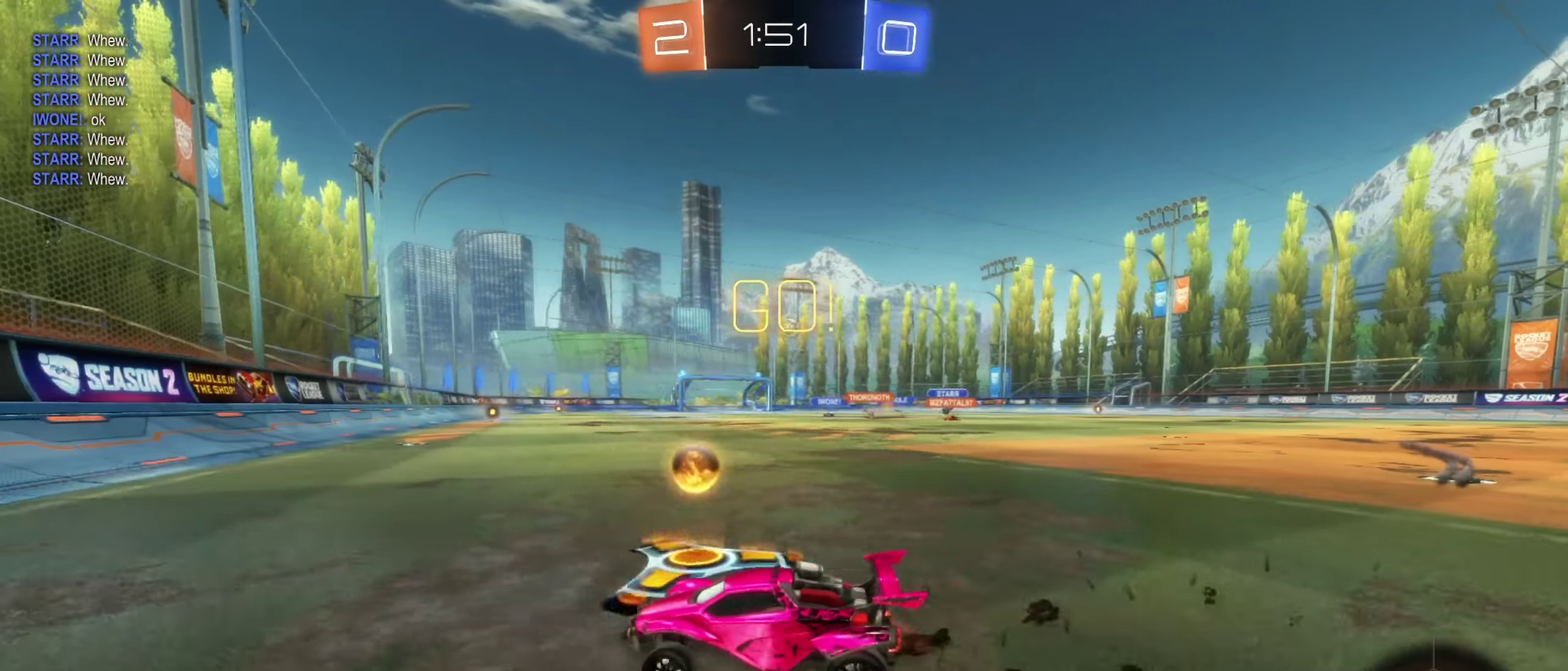
{"buttons": ["B", "R2"], "left_stick": "right", "right_stick": "center", "events": [[67, "left_stick", "right"], [233, "B", "down"], [250, "left_stick", "center"], [417, "left_stick", "right"]]}
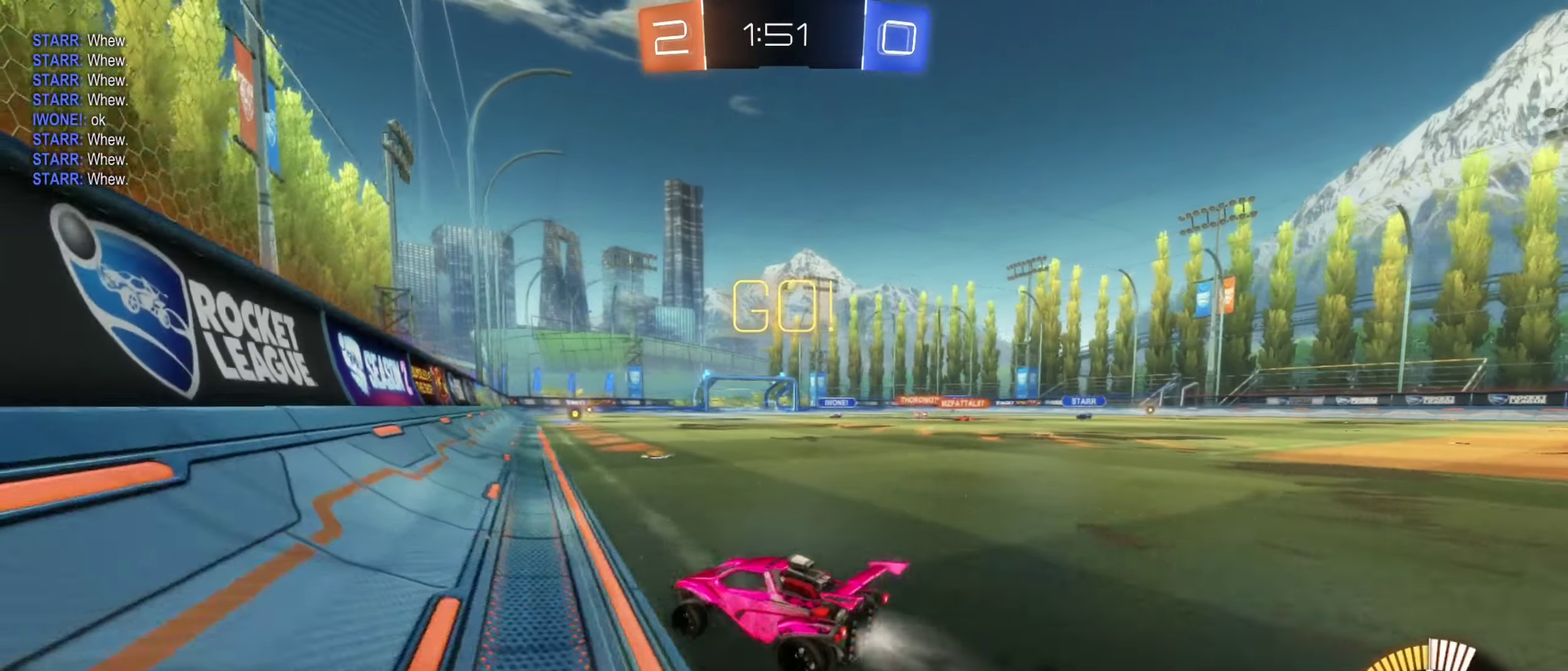
{"buttons": ["R2"], "left_stick": "right", "right_stick": "center", "events": [[183, "left_stick", "center"], [200, "B", "up"], [450, "left_stick", "right"]]}
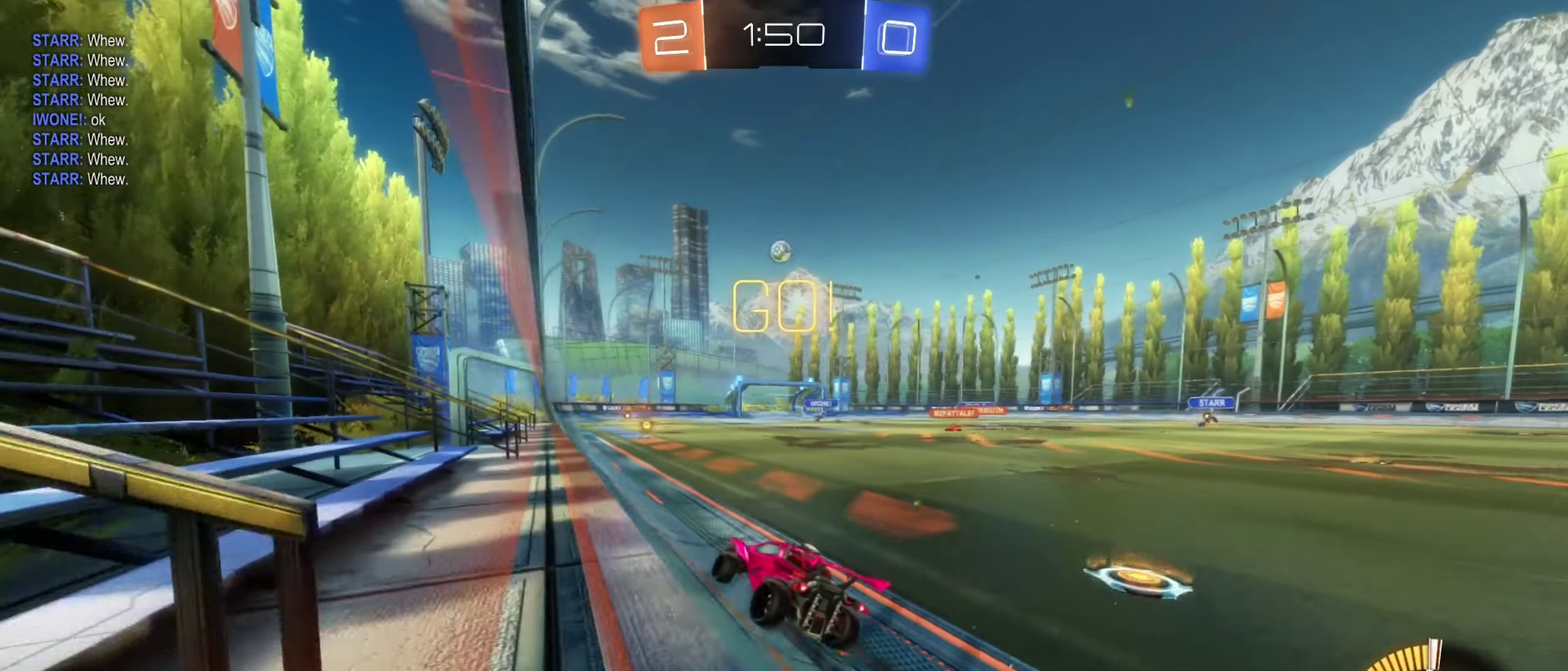
{"buttons": ["R2"], "left_stick": "left", "right_stick": "center", "events": [[400, "left_stick", "center"], [483, "left_stick", "left"]]}
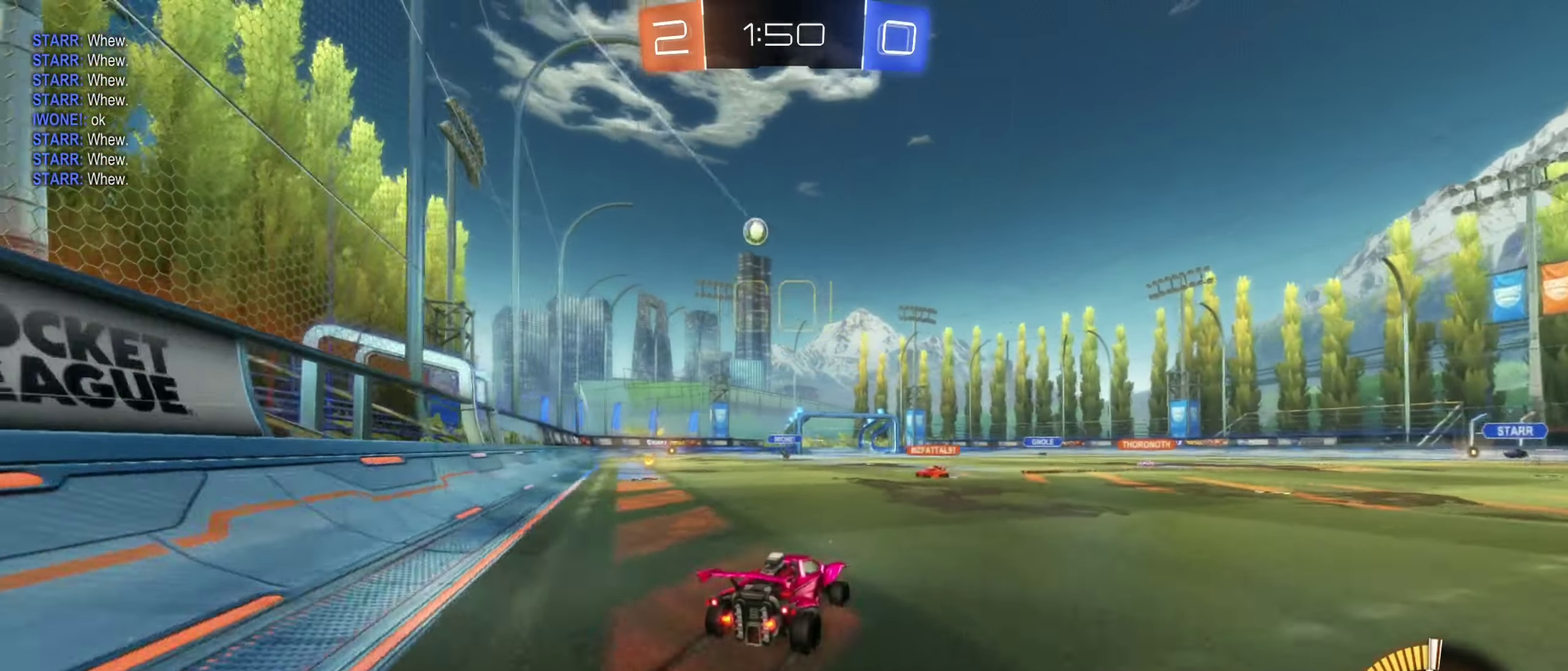
{"buttons": ["R2"], "left_stick": "center", "right_stick": "center", "events": [[117, "left_stick", "center"], [233, "left_stick", "left"], [433, "left_stick", "up-left"], [483, "left_stick", "center"]]}
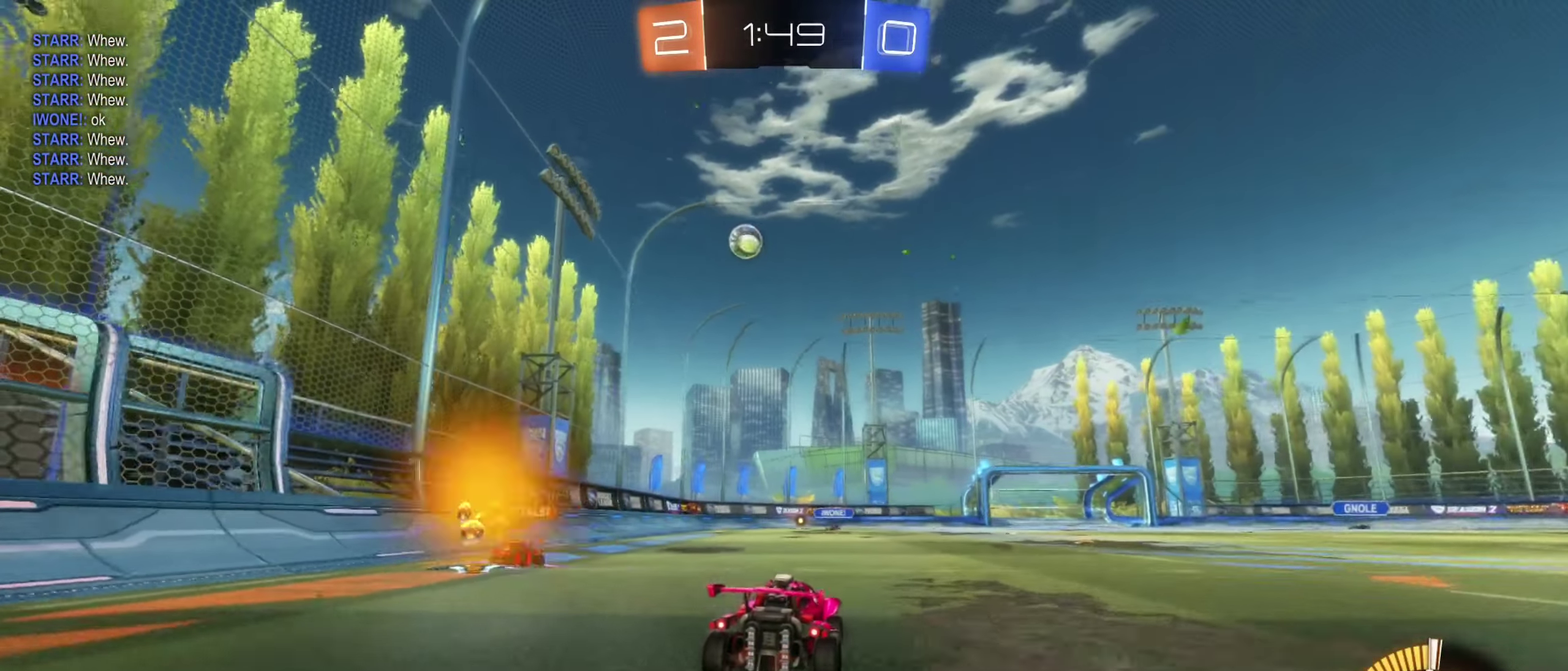
{"buttons": ["R2"], "left_stick": "right", "right_stick": "center", "events": [[367, "left_stick", "right"]]}
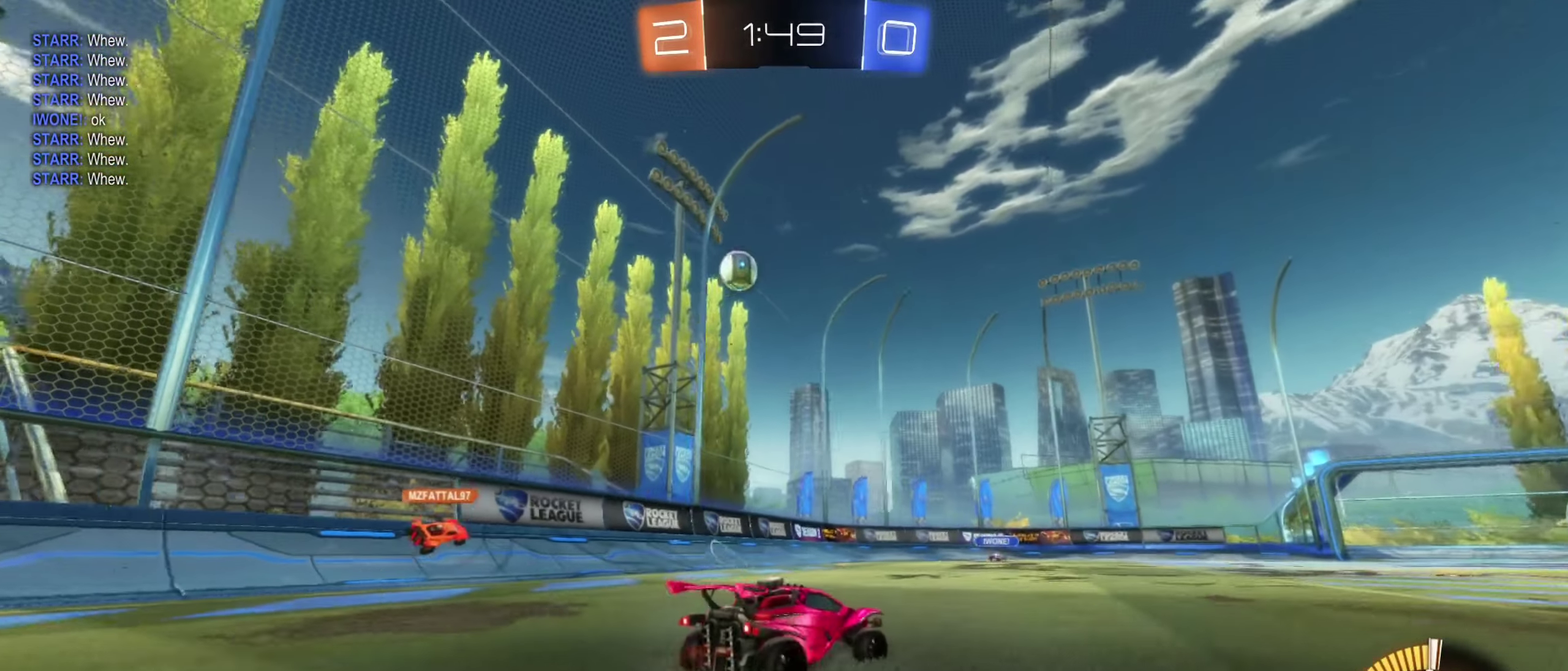
{"buttons": ["L2", "R2"], "left_stick": "right", "right_stick": "center", "events": [[233, "left_stick", "center"], [433, "left_stick", "right"], [500, "L2", "down"]]}
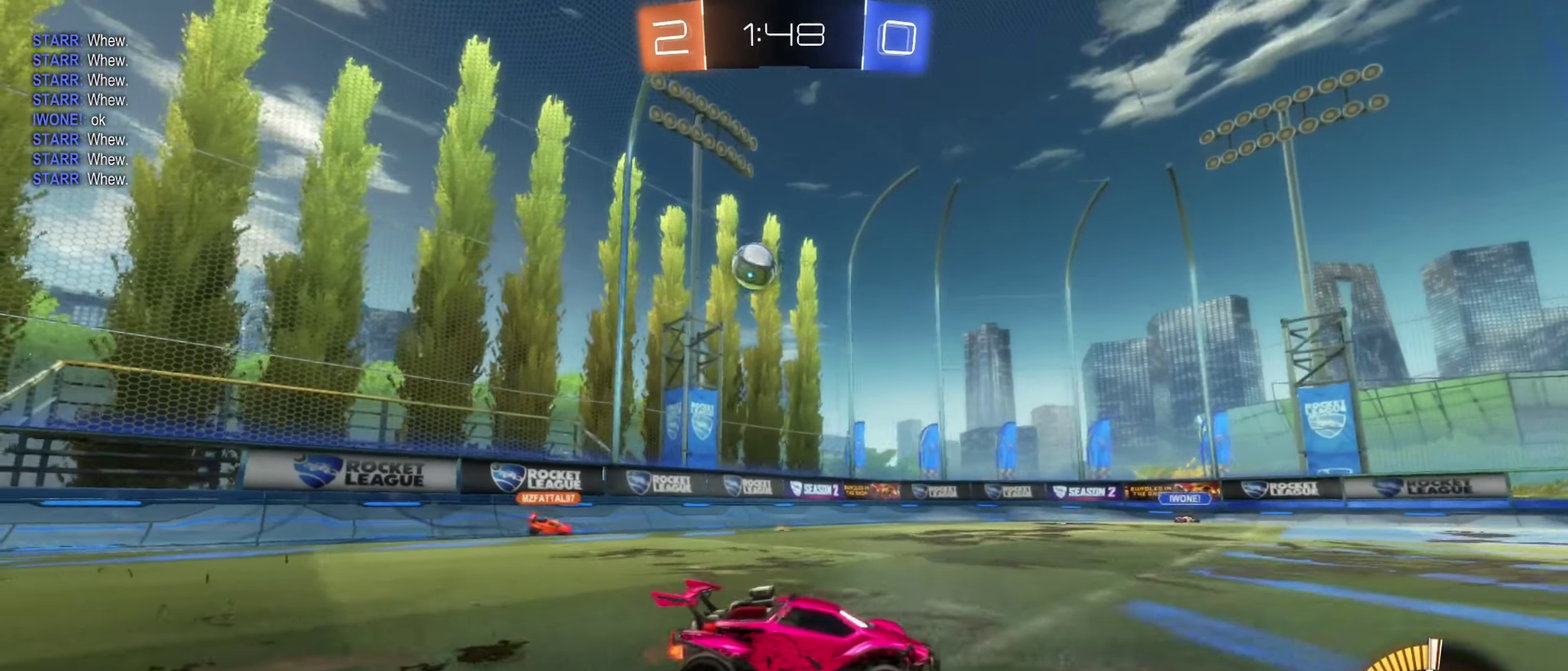
{"buttons": ["R2"], "left_stick": "center", "right_stick": "center", "events": [[67, "left_stick", "center"], [100, "L2", "up"]]}
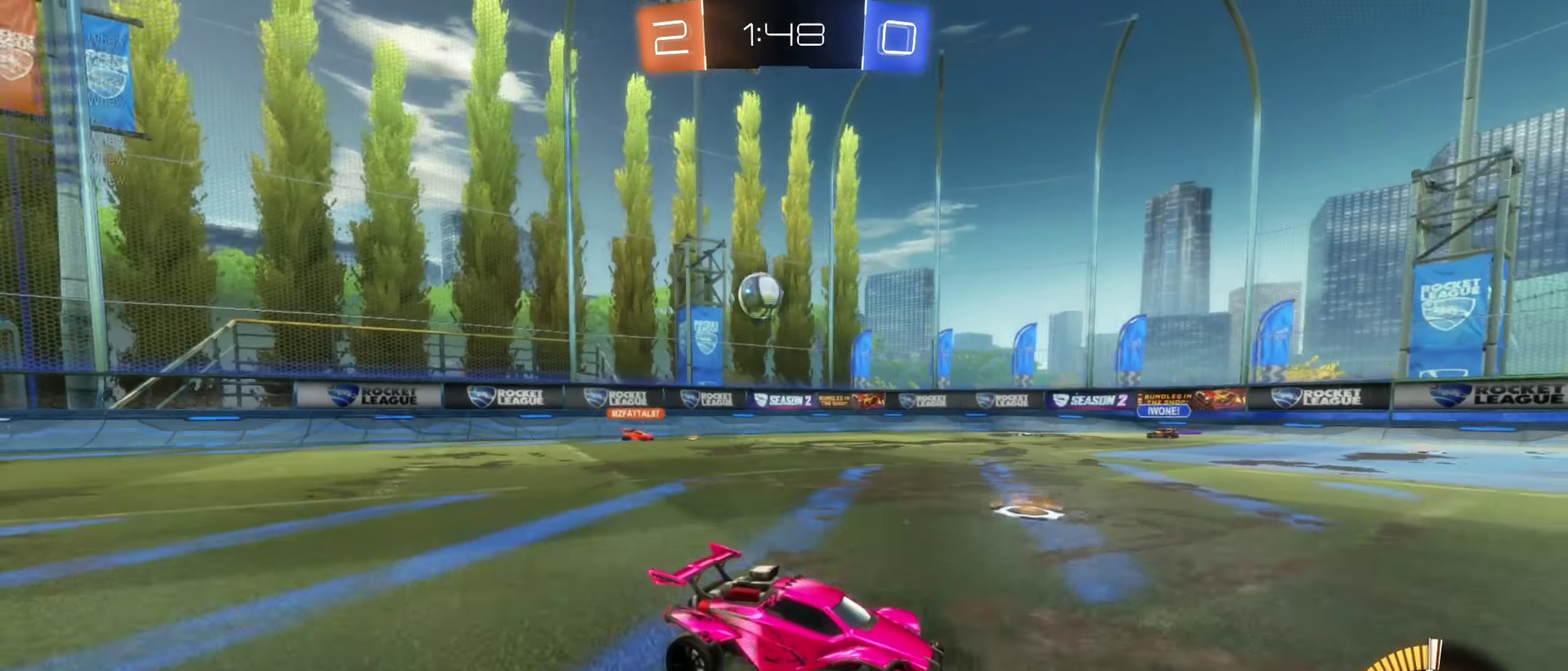
{"buttons": ["R2"], "left_stick": "right", "right_stick": "center", "events": [[167, "left_stick", "left"], [267, "left_stick", "center"], [450, "left_stick", "right"]]}
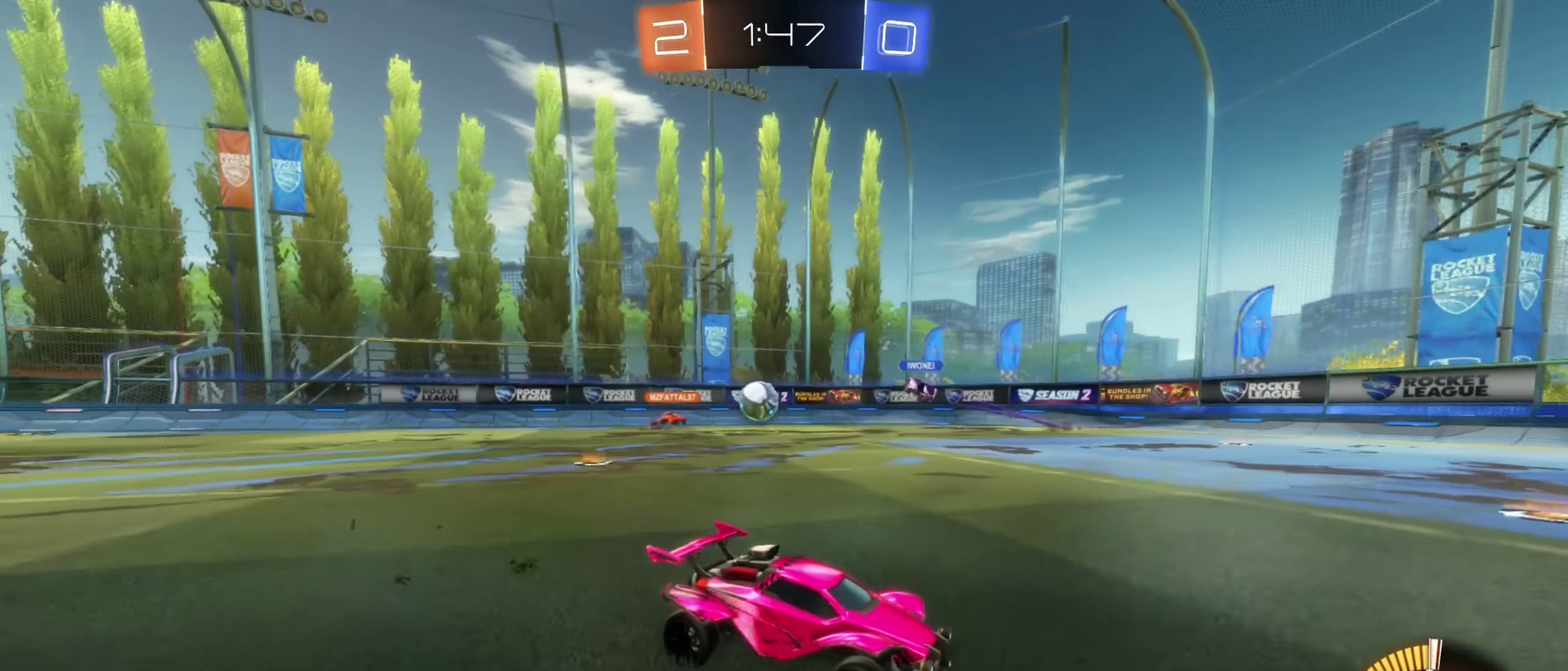
{"buttons": ["R2"], "left_stick": "right", "right_stick": "center", "events": []}
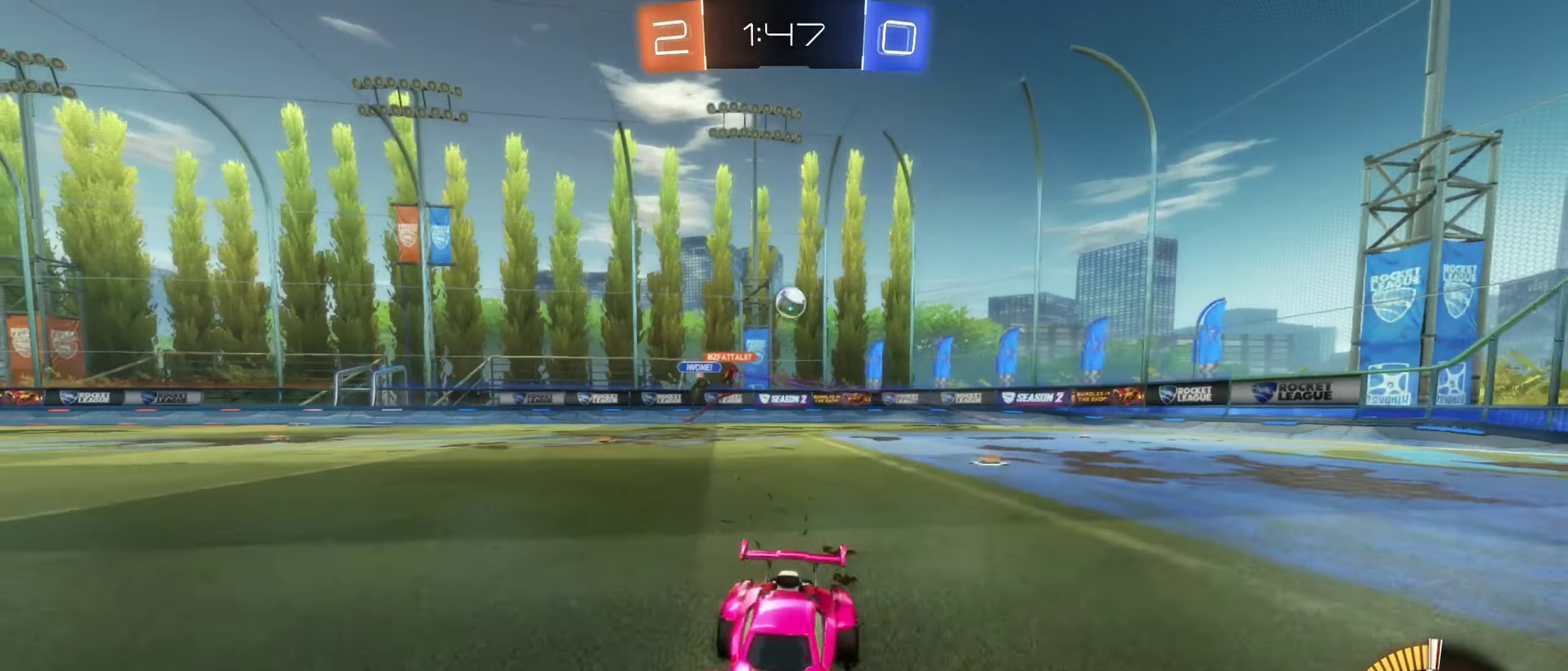
{"buttons": ["R2"], "left_stick": "left", "right_stick": "center", "events": [[100, "left_stick", "center"], [150, "left_stick", "left"], [300, "L1", "down"], [417, "L1", "up"]]}
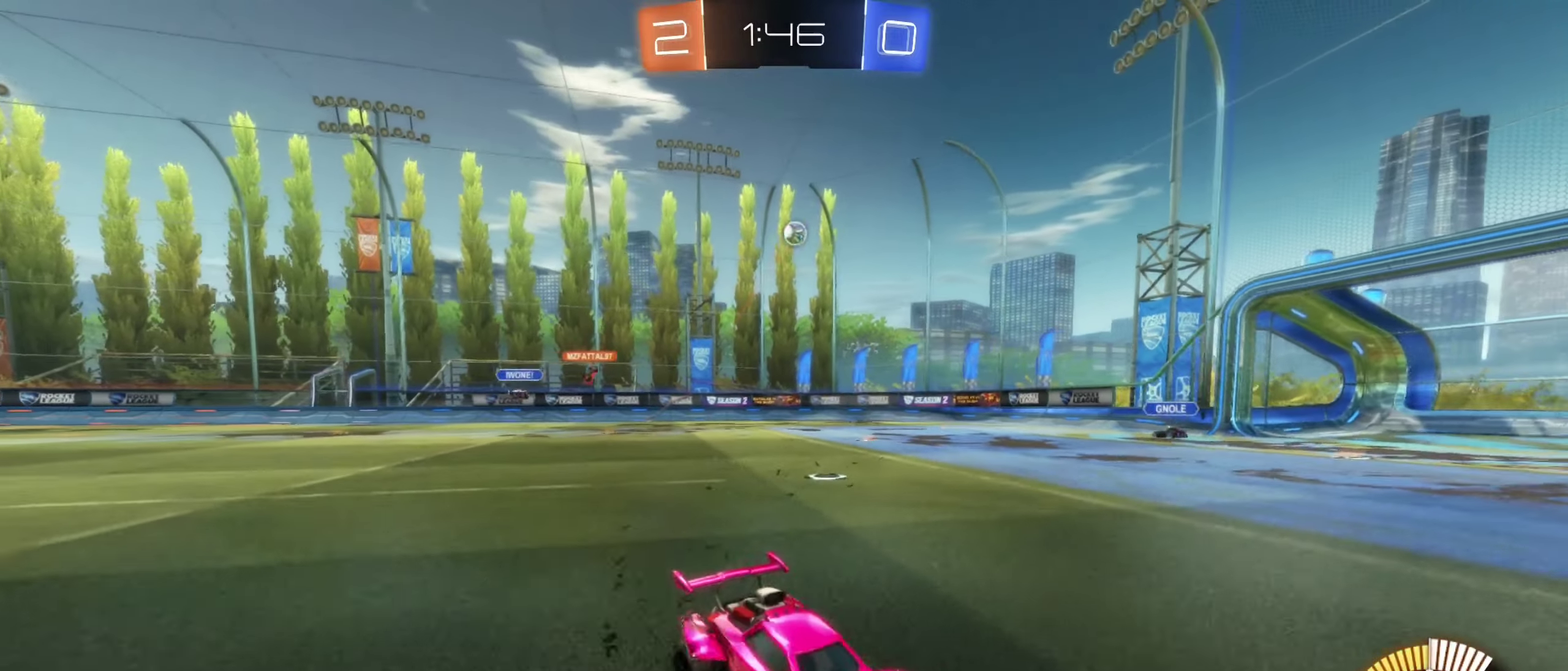
{"buttons": ["R2"], "left_stick": "right", "right_stick": "center", "events": [[17, "left_stick", "center"], [67, "left_stick", "right"], [150, "right_stick", "left"], [450, "right_stick", "center"]]}
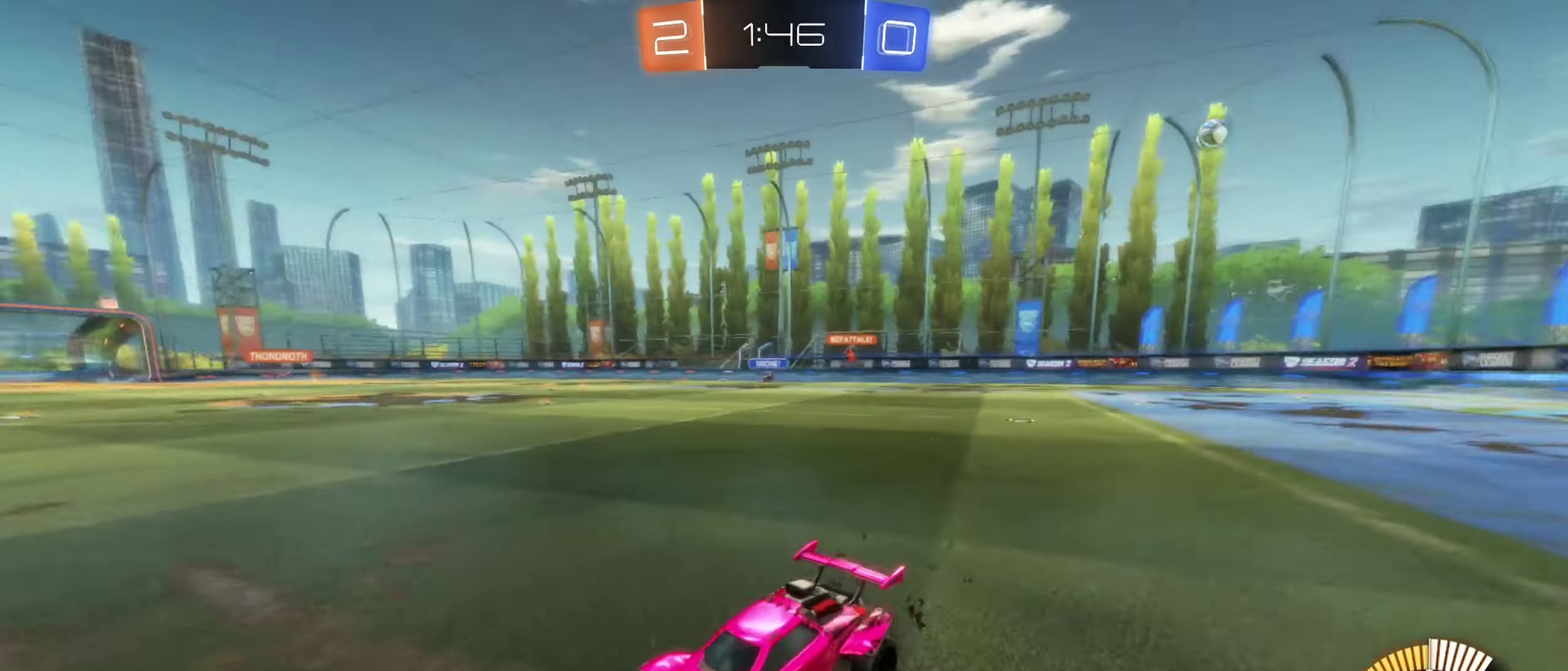
{"buttons": ["R2"], "left_stick": "right", "right_stick": "center", "events": [[250, "L1", "down"], [384, "L1", "up"]]}
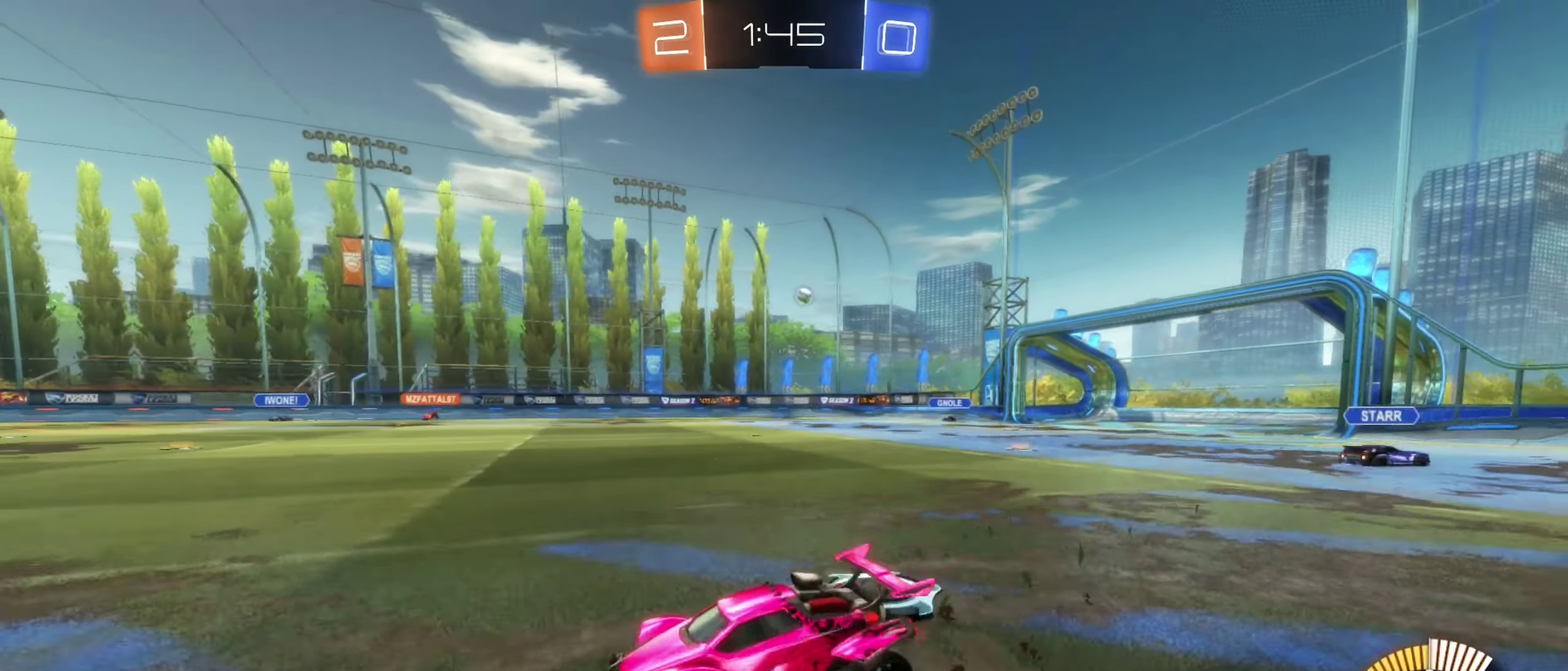
{"buttons": ["B", "R2"], "left_stick": "center", "right_stick": "center", "events": [[400, "left_stick", "up-right"], [467, "left_stick", "center"], [484, "B", "down"]]}
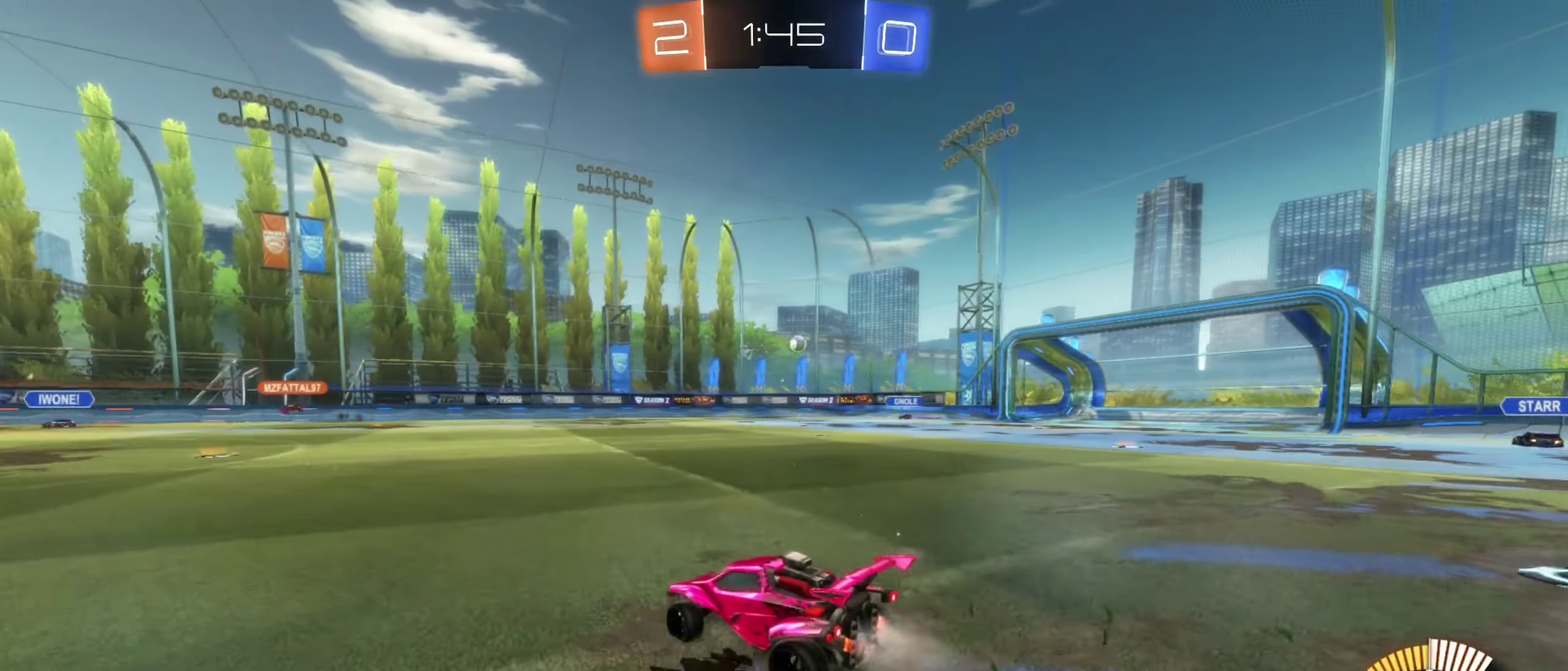
{"buttons": ["B", "R2"], "left_stick": "center", "right_stick": "center", "events": []}
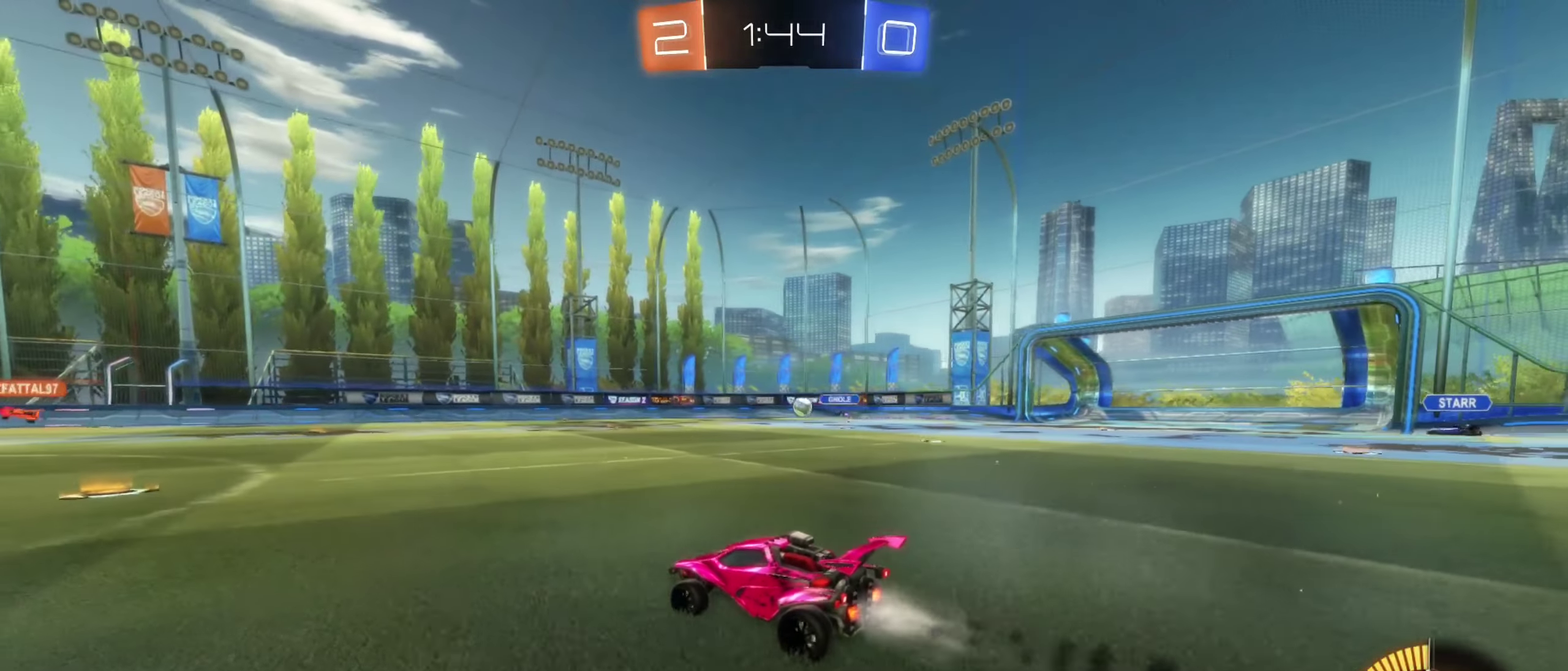
{"buttons": ["R2"], "left_stick": "down-left", "right_stick": "center", "events": [[50, "B", "up"], [267, "left_stick", "down-left"]]}
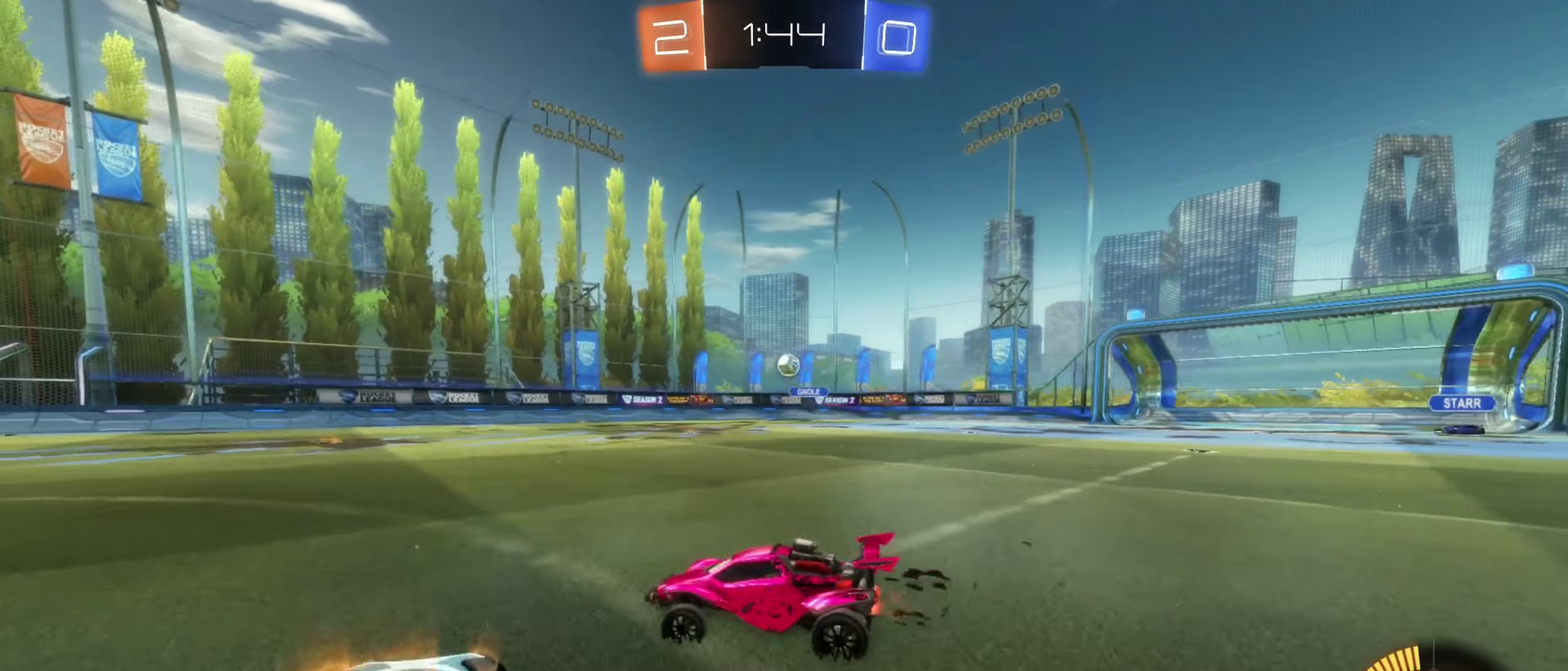
{"buttons": ["R2"], "left_stick": "down-left", "right_stick": "center", "events": [[250, "R2", "up"], [284, "right_stick", "left"], [400, "R2", "down"], [434, "right_stick", "center"]]}
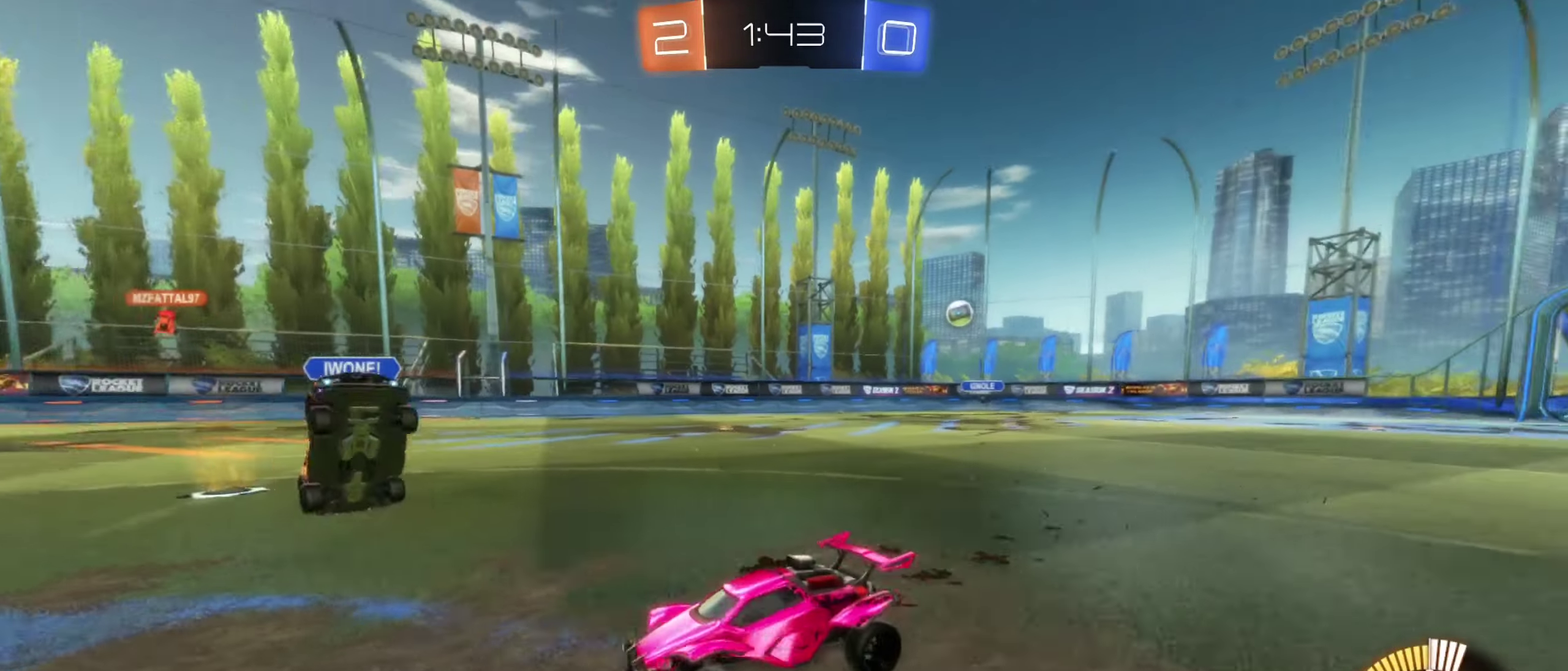
{"buttons": ["R2"], "left_stick": "center", "right_stick": "center", "events": [[334, "left_stick", "center"]]}
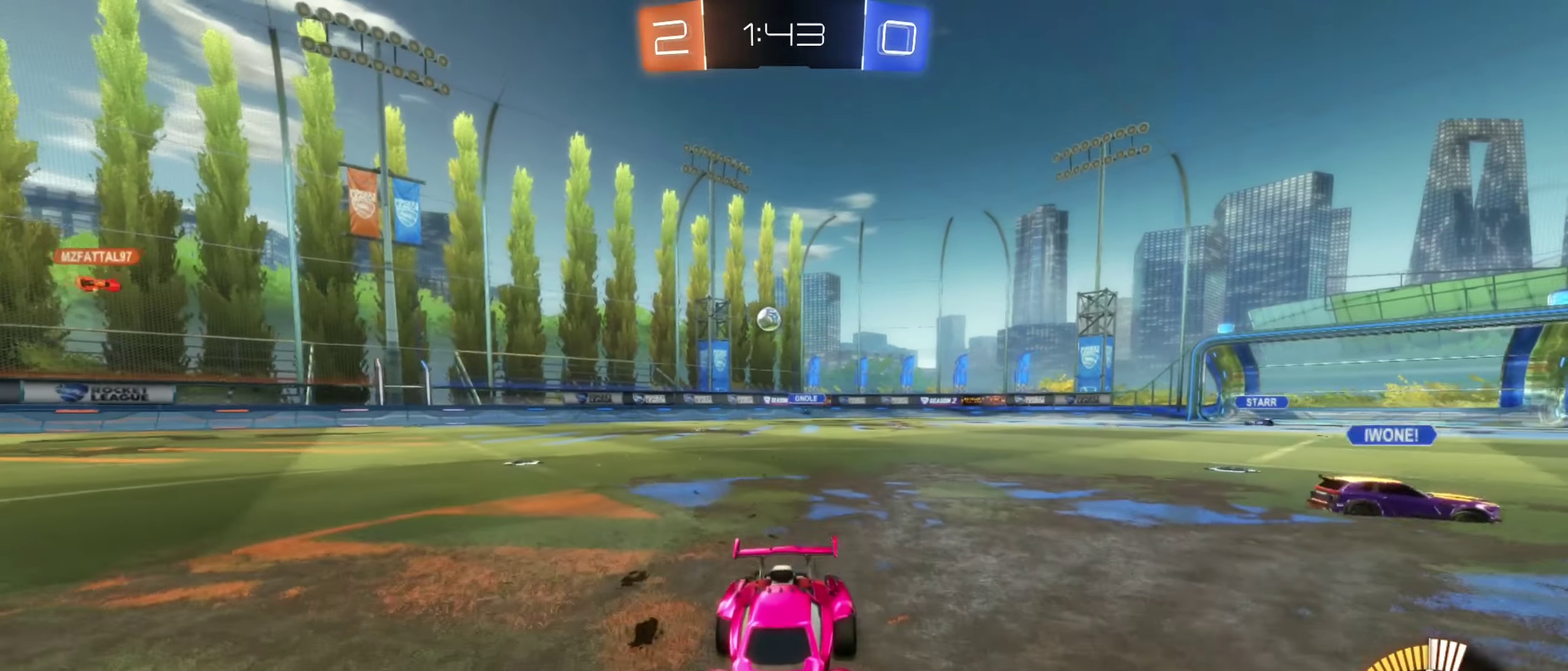
{"buttons": ["R2"], "left_stick": "left", "right_stick": "center", "events": [[500, "left_stick", "left"]]}